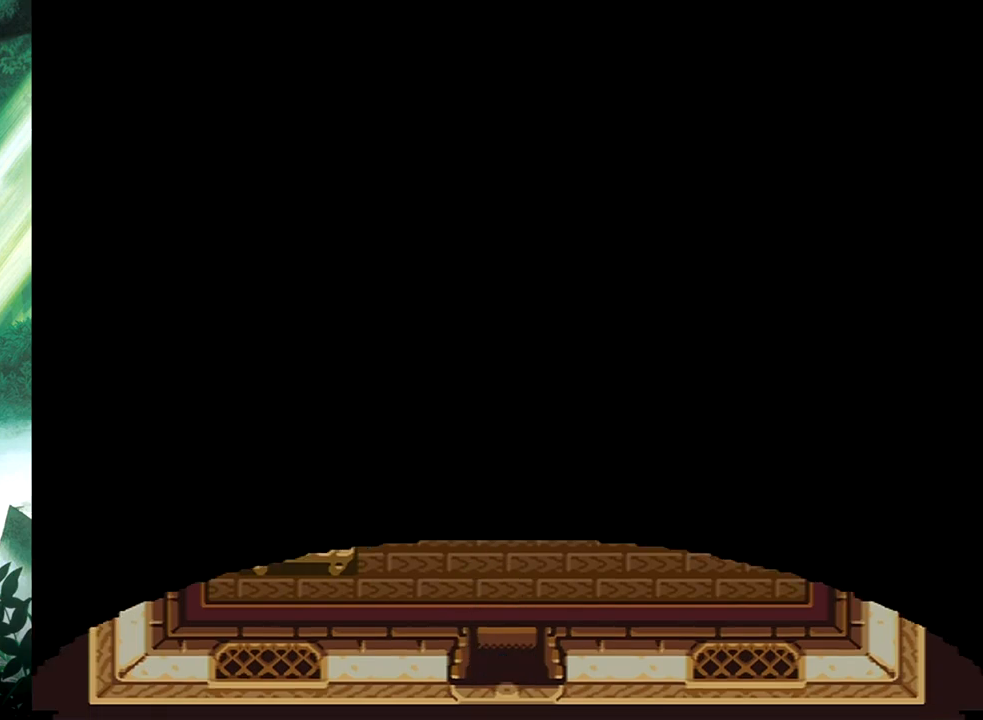
Gameplay with a controller (Xbox layout); each line is a JSON object with the inputs held at the frame after it. "events" lists button and stick changes between this image and that frame as [ms after this image, input, new state], when the widget could be followed in between. Not read: L2 R2 SHARE left_stick right_stick.
{"buttons": [], "events": []}
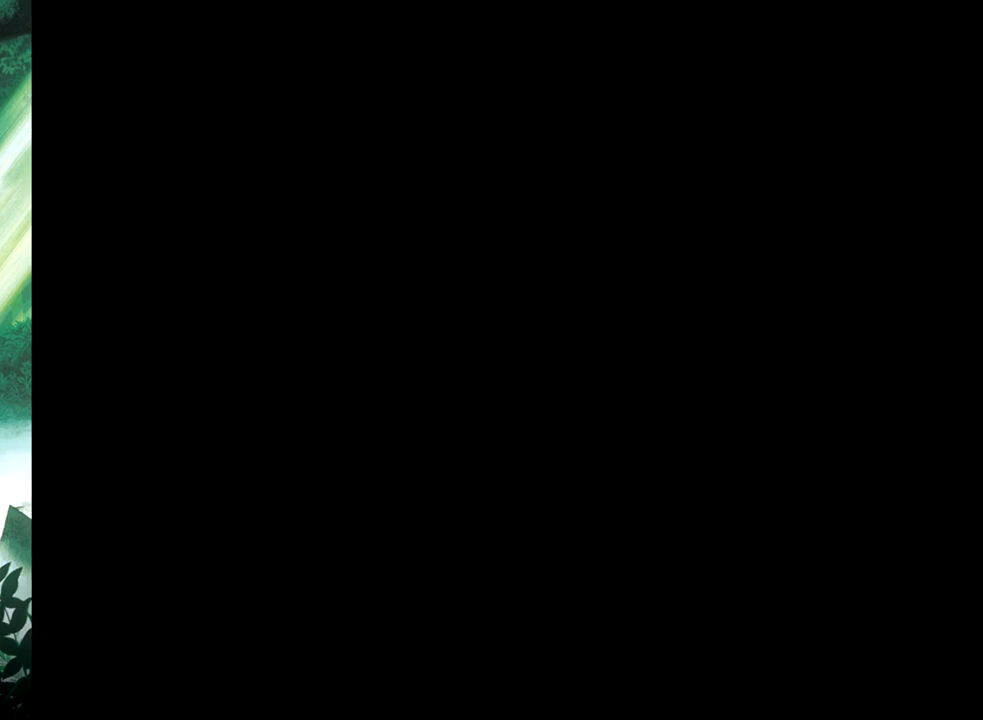
{"buttons": [], "events": []}
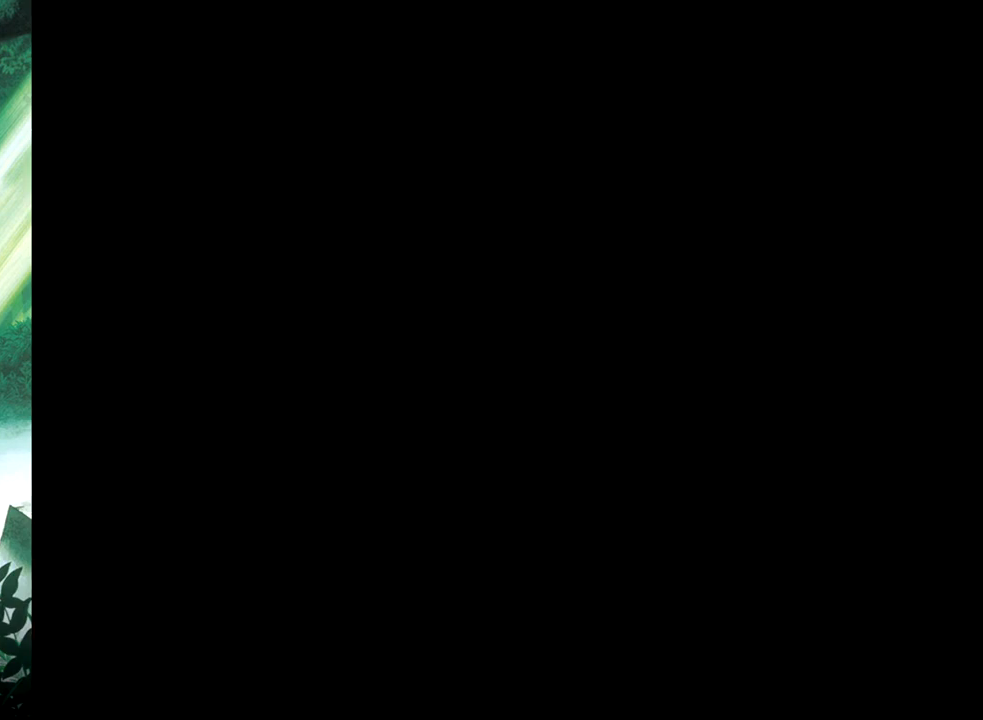
{"buttons": [], "events": []}
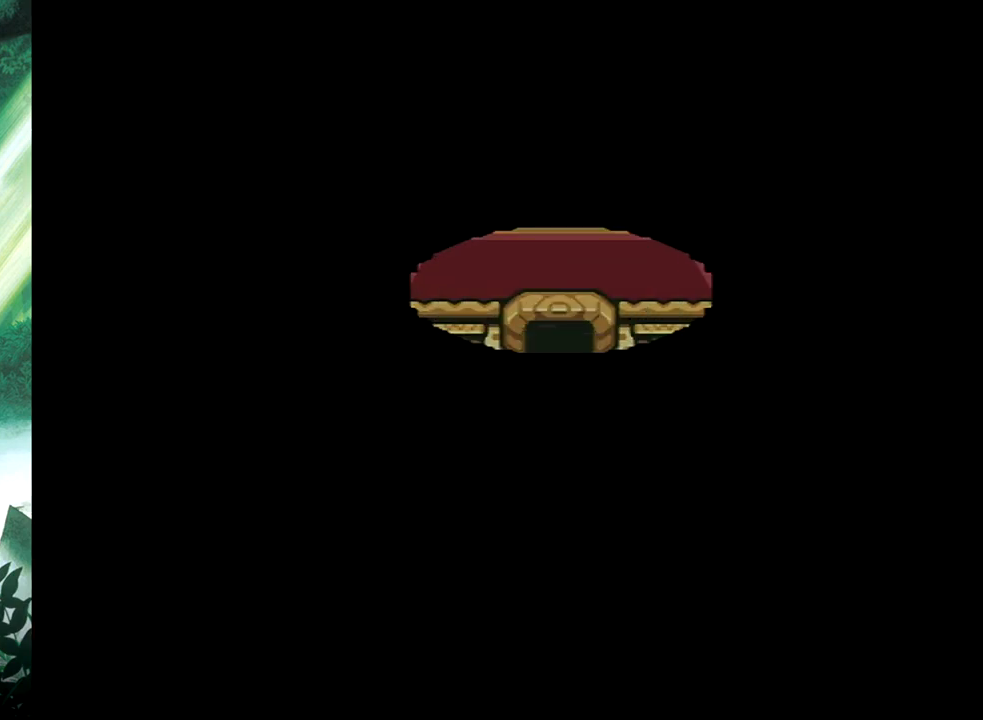
{"buttons": [], "events": []}
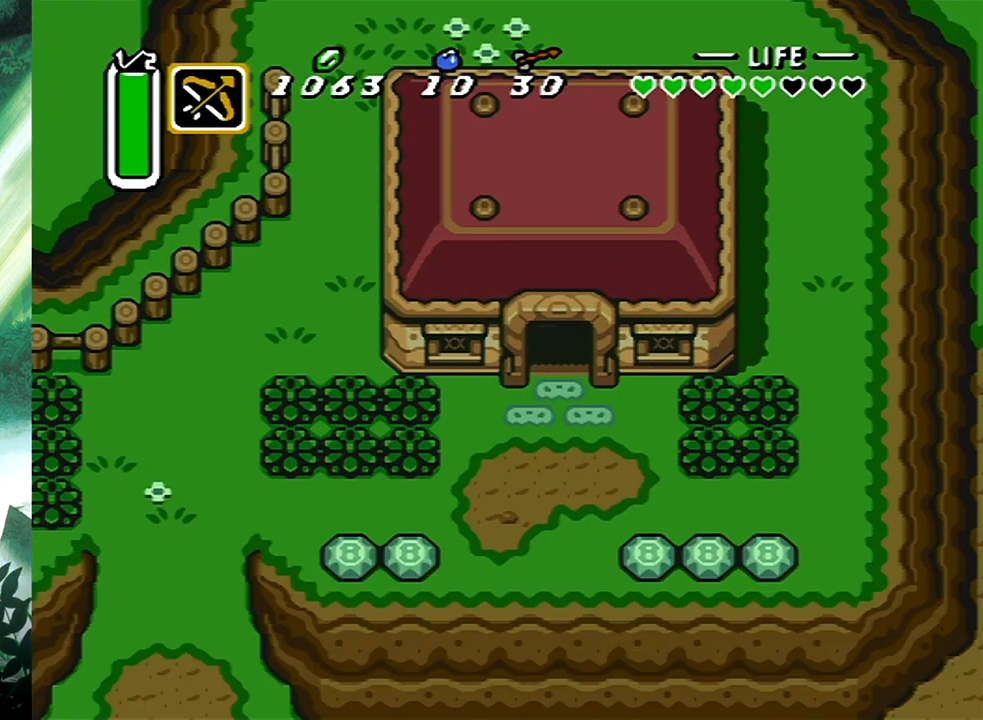
{"buttons": ["B"], "events": [[83, "DPAD_DOWN", "down"], [100, "B", "down"], [117, "DPAD_DOWN", "up"]]}
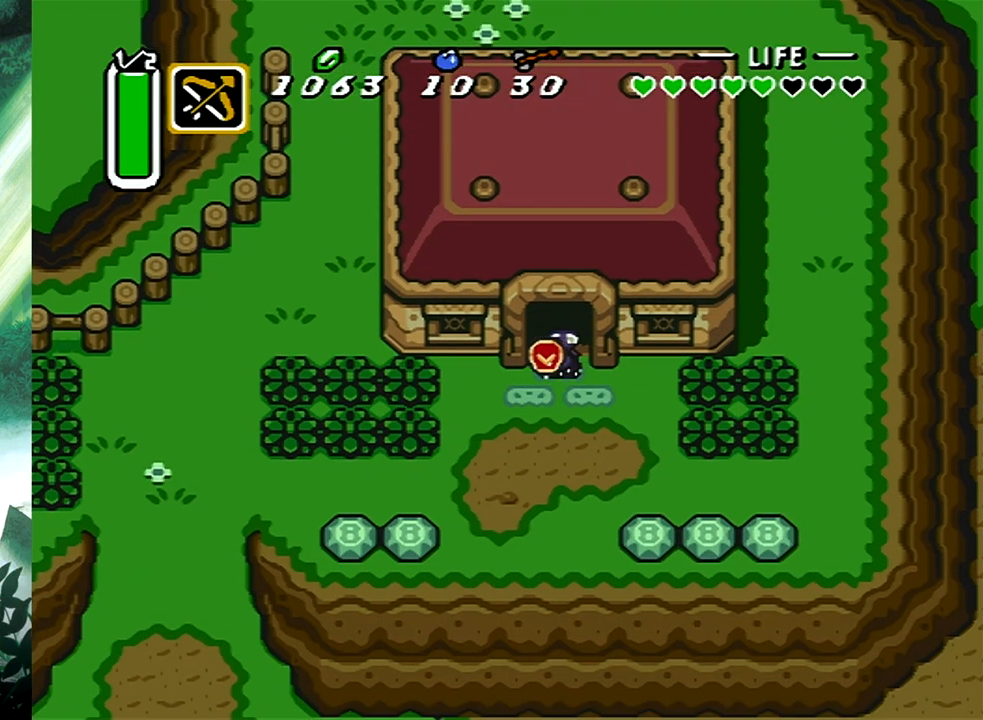
{"buttons": [], "events": [[267, "B", "up"]]}
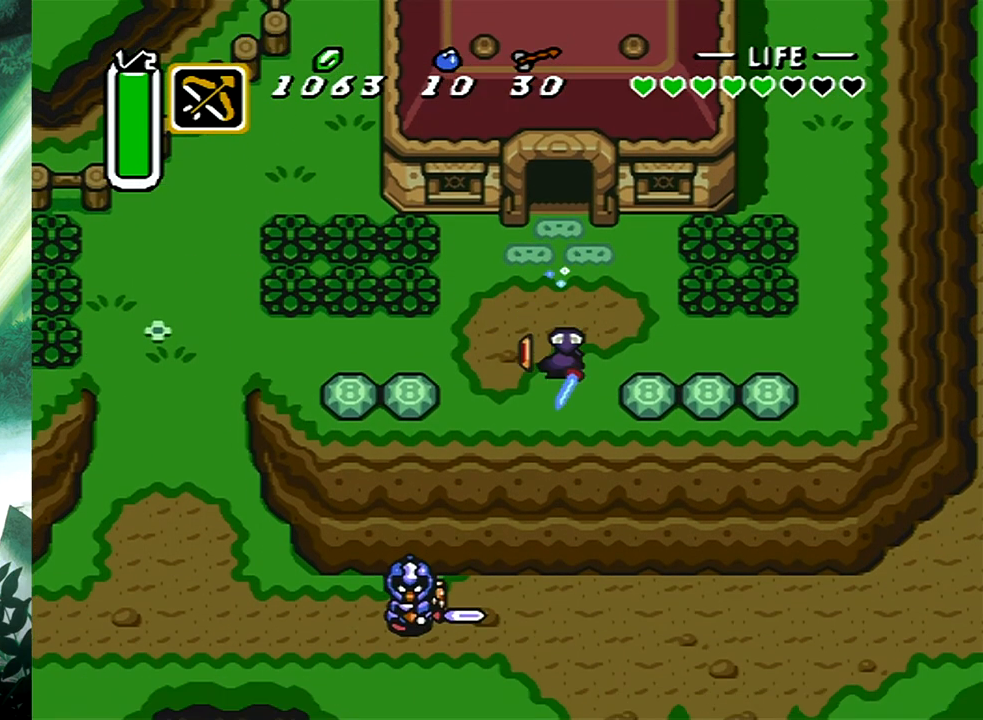
{"buttons": [], "events": []}
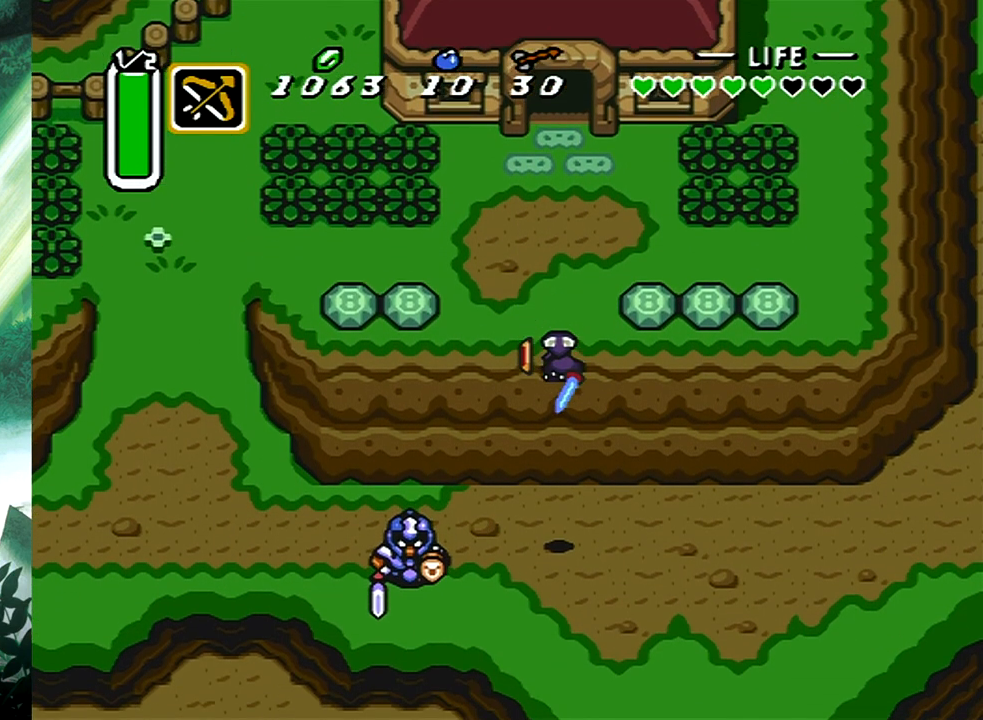
{"buttons": ["B"], "events": [[183, "DPAD_DOWN", "down"], [200, "B", "down"], [233, "DPAD_DOWN", "up"]]}
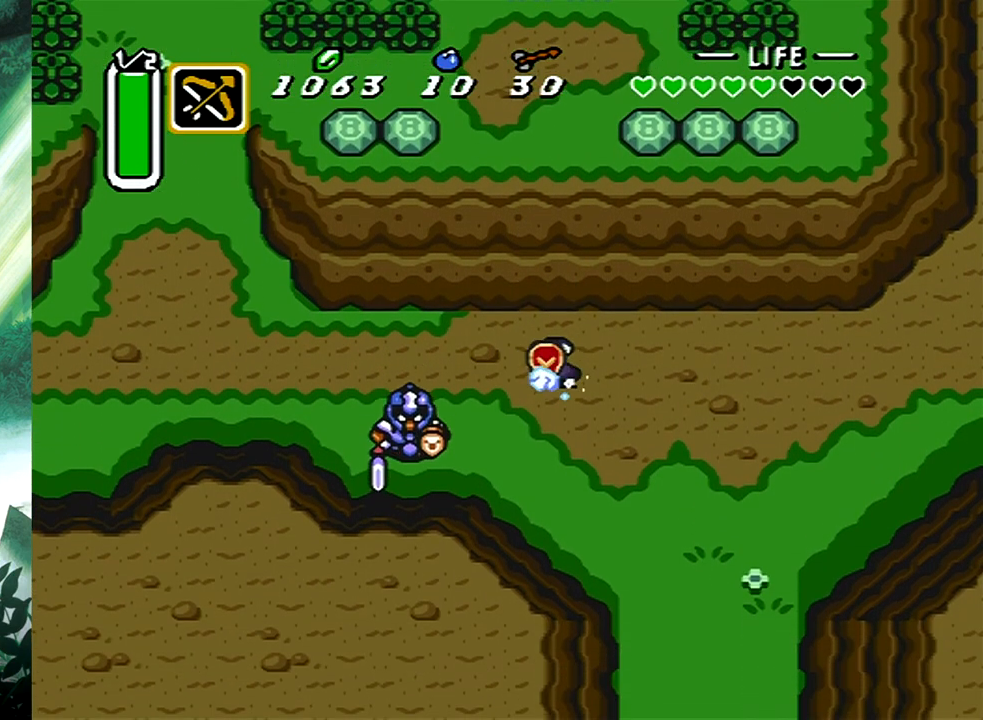
{"buttons": [], "events": [[267, "B", "up"]]}
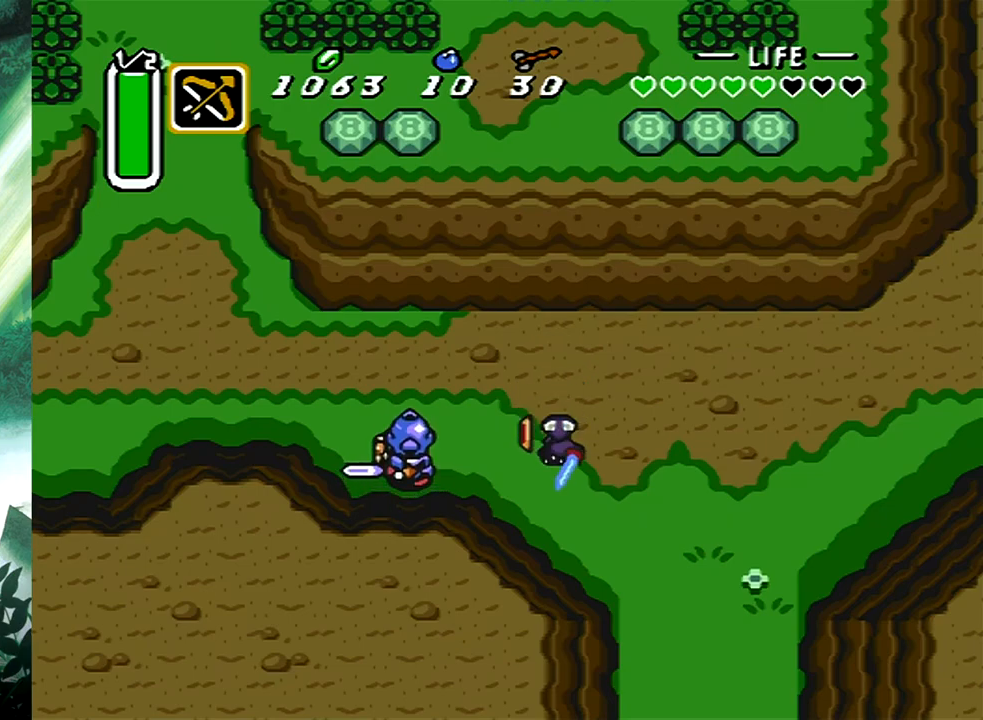
{"buttons": [], "events": []}
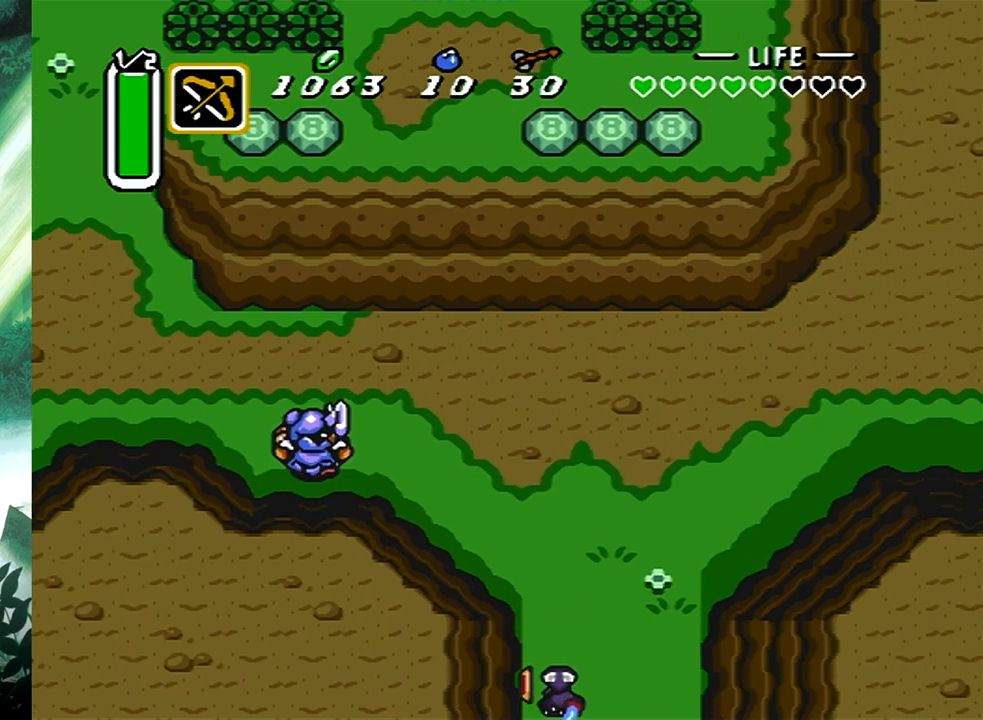
{"buttons": ["DPAD_DOWN"], "events": [[433, "DPAD_DOWN", "down"], [433, "R1", "down"], [500, "R1", "up"]]}
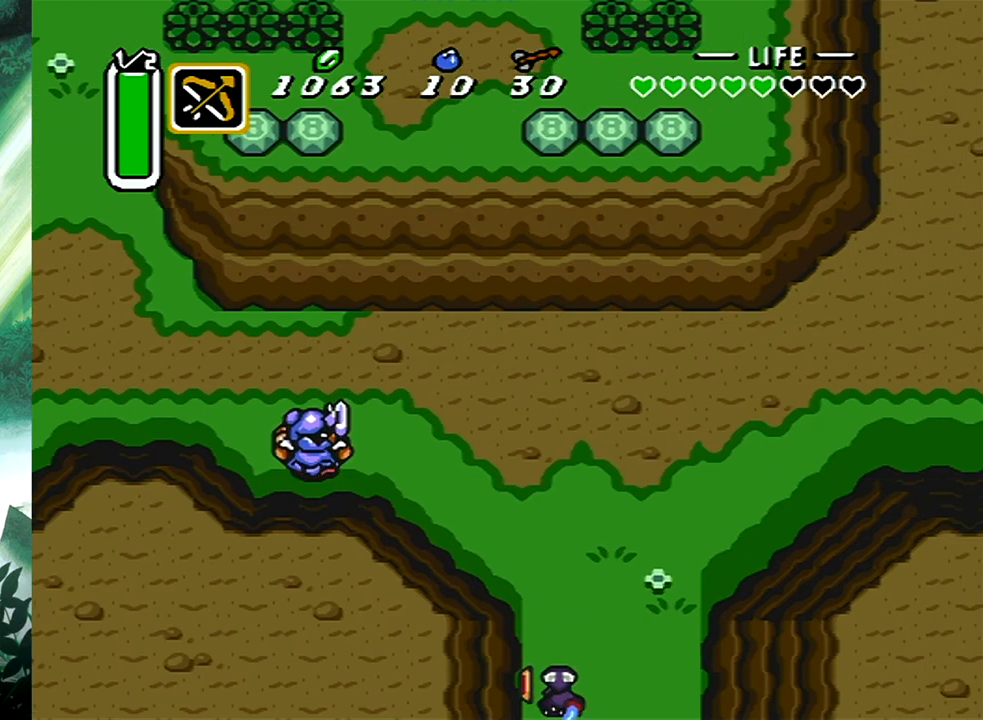
{"buttons": ["R1", "DPAD_DOWN"], "events": [[117, "R1", "down"], [200, "R1", "up"], [283, "R1", "down"], [350, "R1", "up"], [450, "R1", "down"]]}
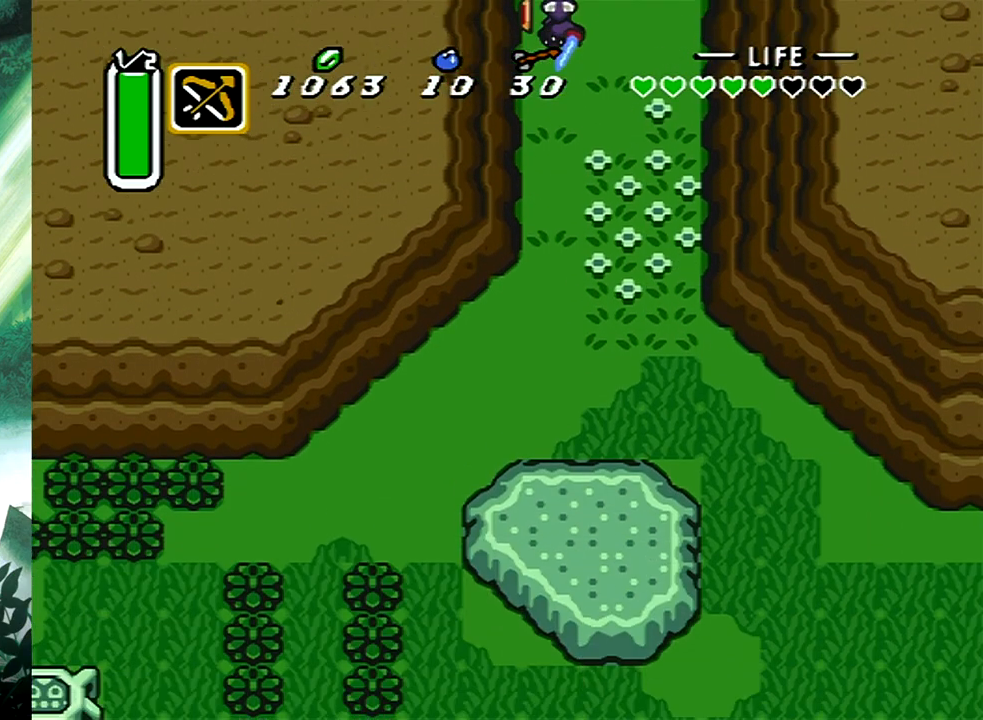
{"buttons": ["DPAD_DOWN"], "events": [[17, "R1", "up"], [100, "R1", "down"], [183, "R1", "up"], [250, "R1", "down"], [317, "R1", "up"], [383, "R1", "down"], [450, "R1", "up"]]}
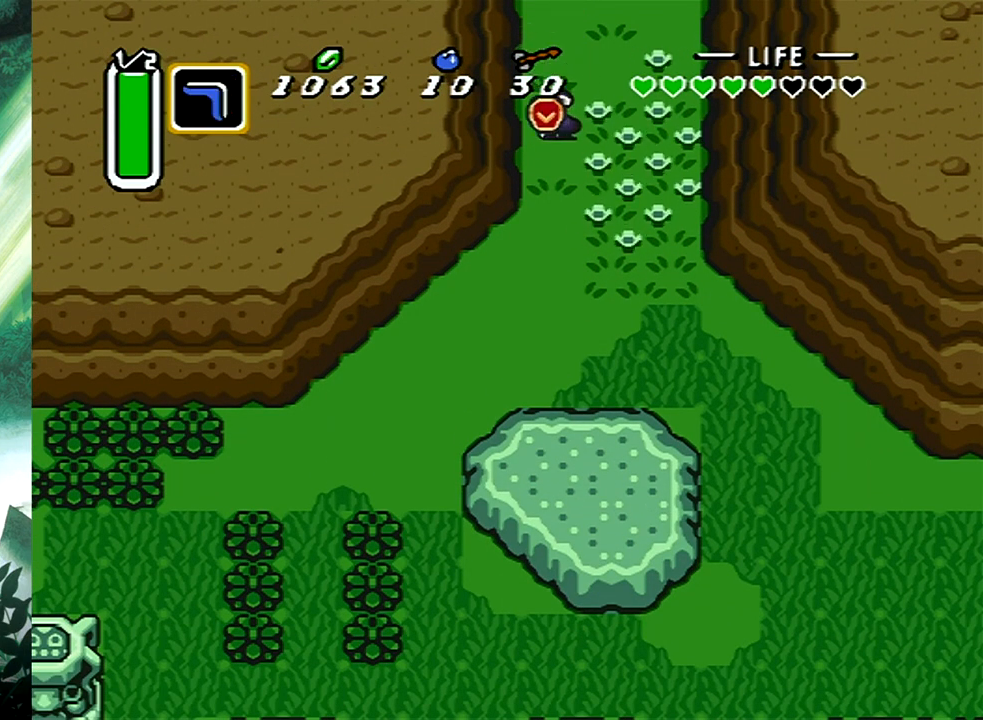
{"buttons": ["B"], "events": [[17, "R1", "down"], [117, "R1", "up"], [200, "R1", "down"], [300, "DPAD_LEFT", "down"], [400, "DPAD_DOWN", "up"], [467, "B", "down"], [500, "DPAD_LEFT", "up"], [500, "R1", "up"]]}
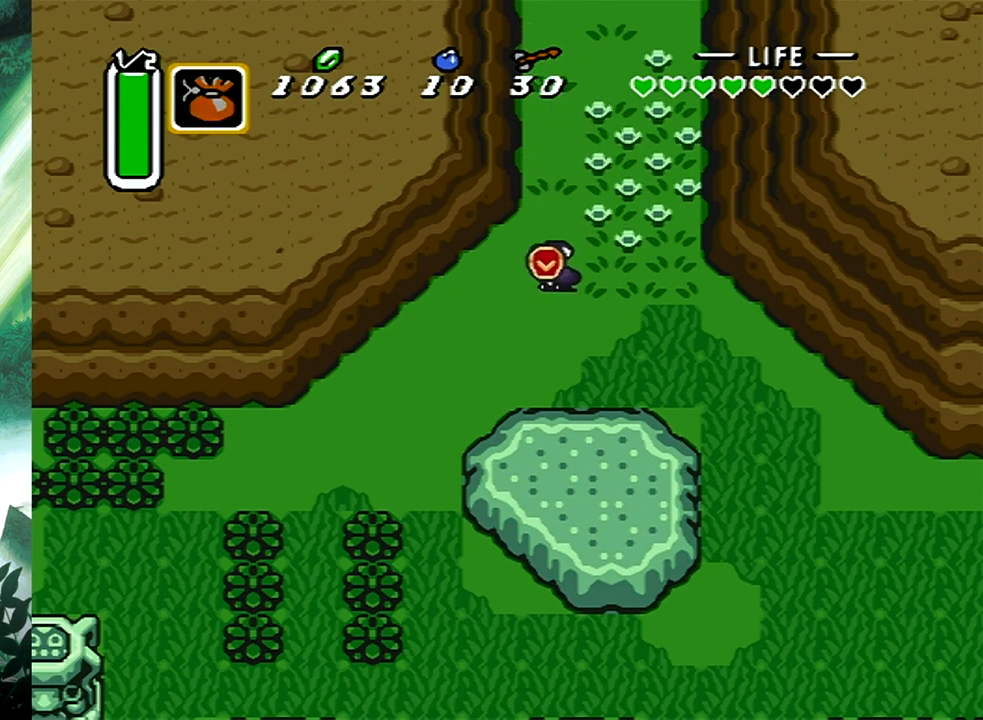
{"buttons": ["B"], "events": []}
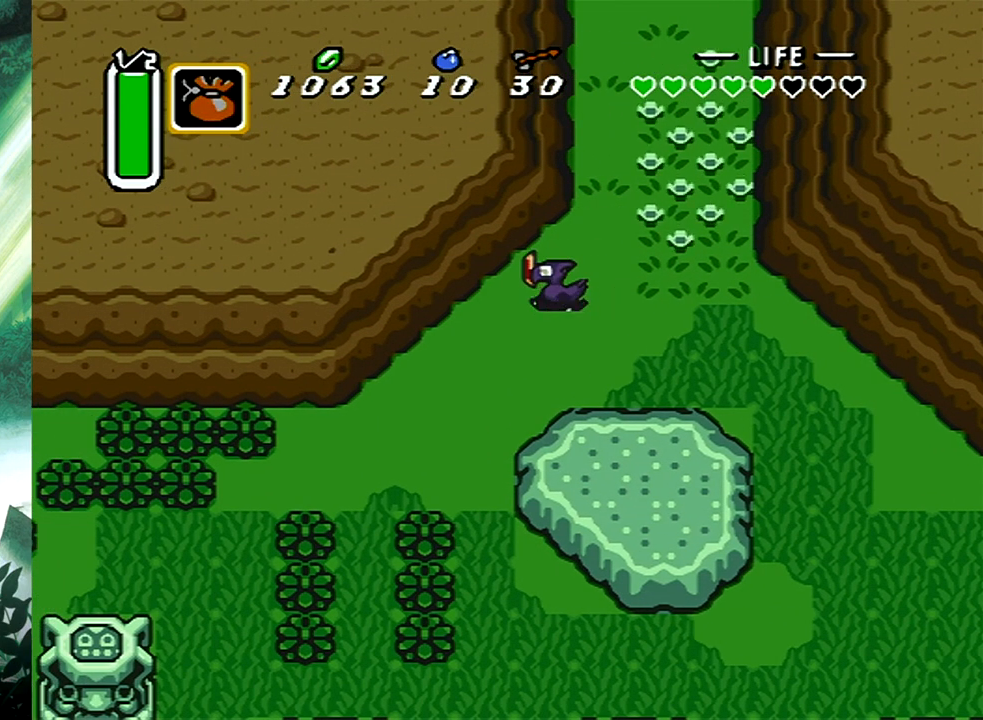
{"buttons": ["R1"], "events": [[133, "B", "up"], [167, "R1", "down"], [283, "R1", "up"], [333, "R1", "down"], [417, "R1", "up"], [483, "R1", "down"]]}
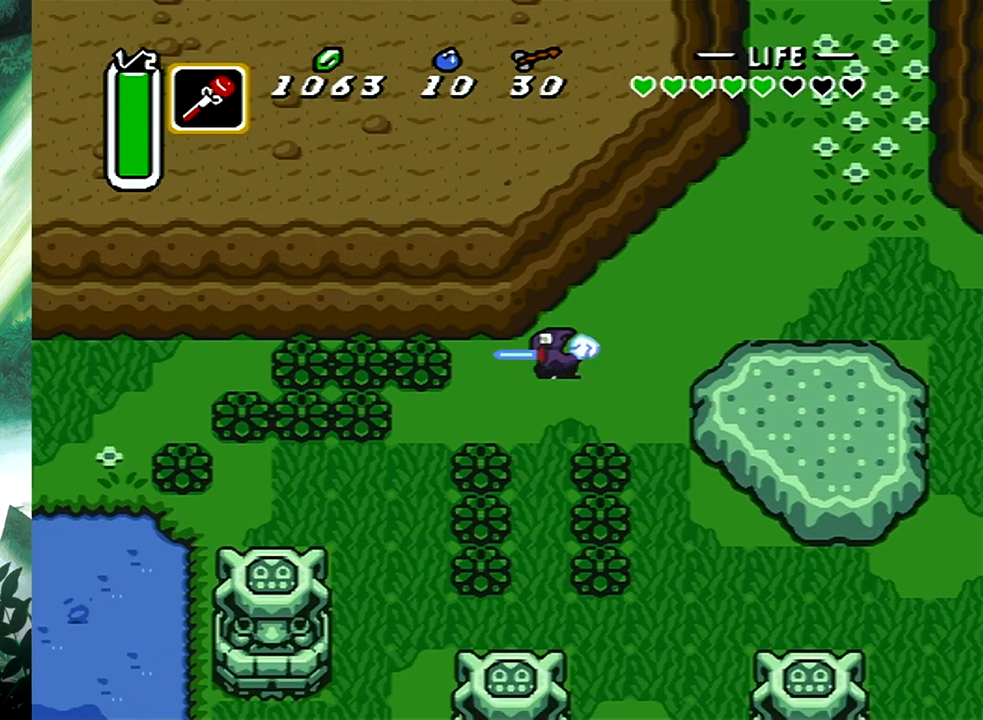
{"buttons": [], "events": [[83, "R1", "up"], [133, "R1", "down"], [250, "R1", "up"]]}
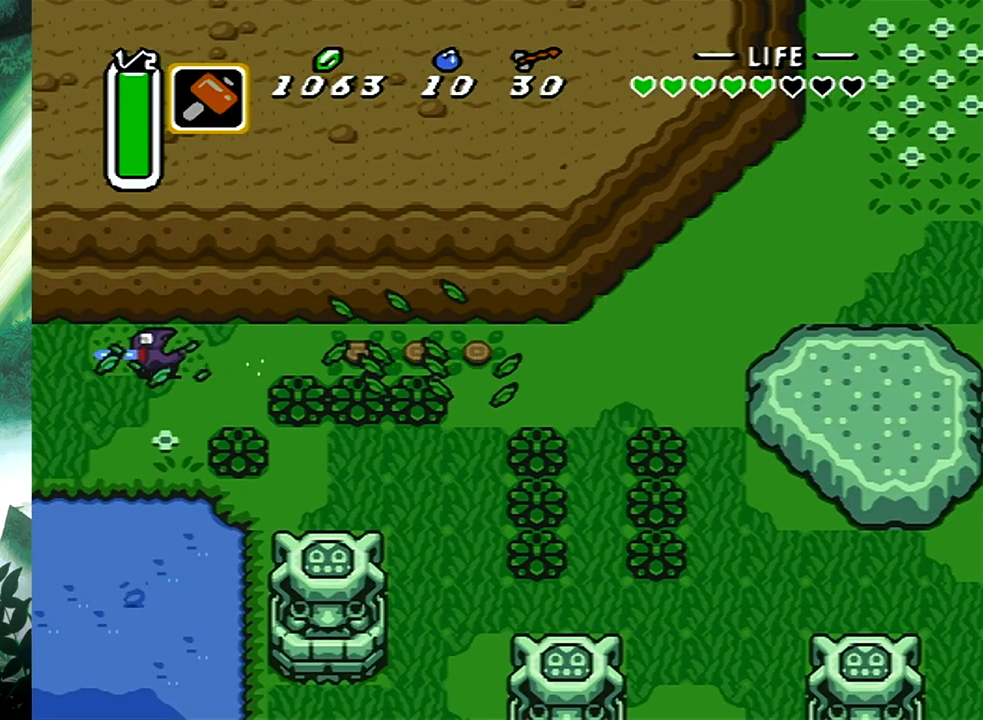
{"buttons": [], "events": []}
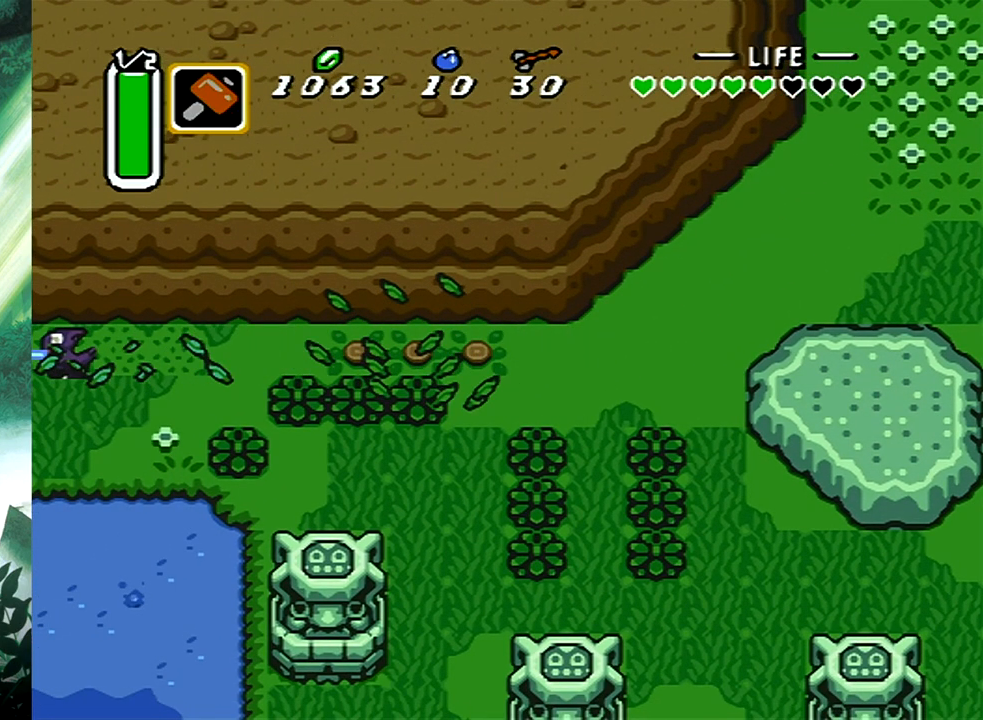
{"buttons": ["DPAD_LEFT"], "events": [[333, "DPAD_LEFT", "down"]]}
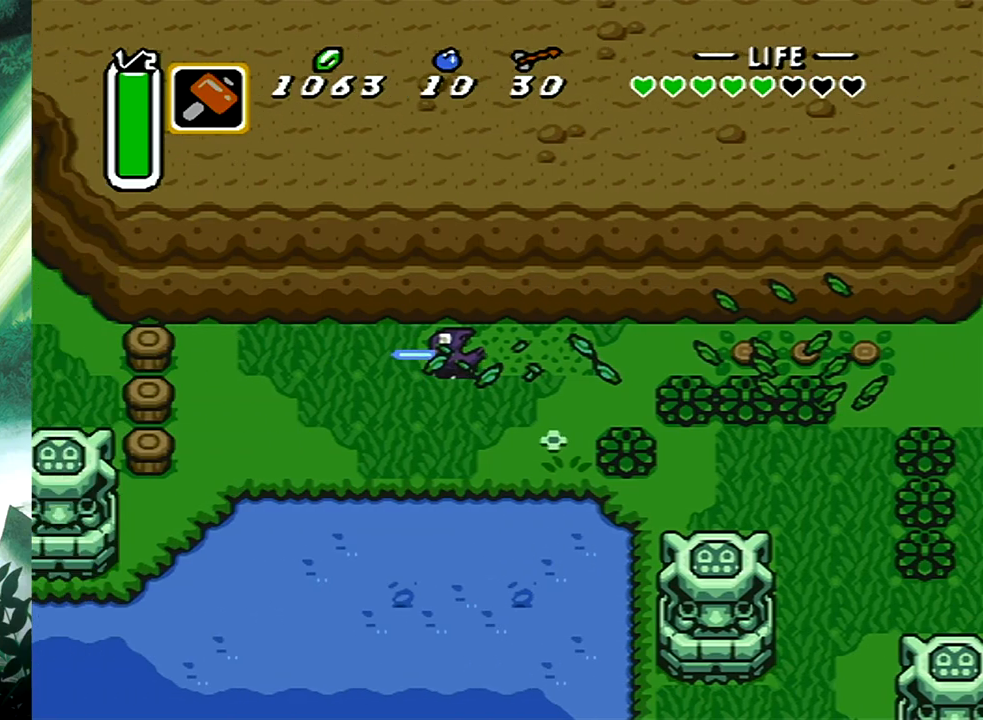
{"buttons": ["DPAD_LEFT"], "events": []}
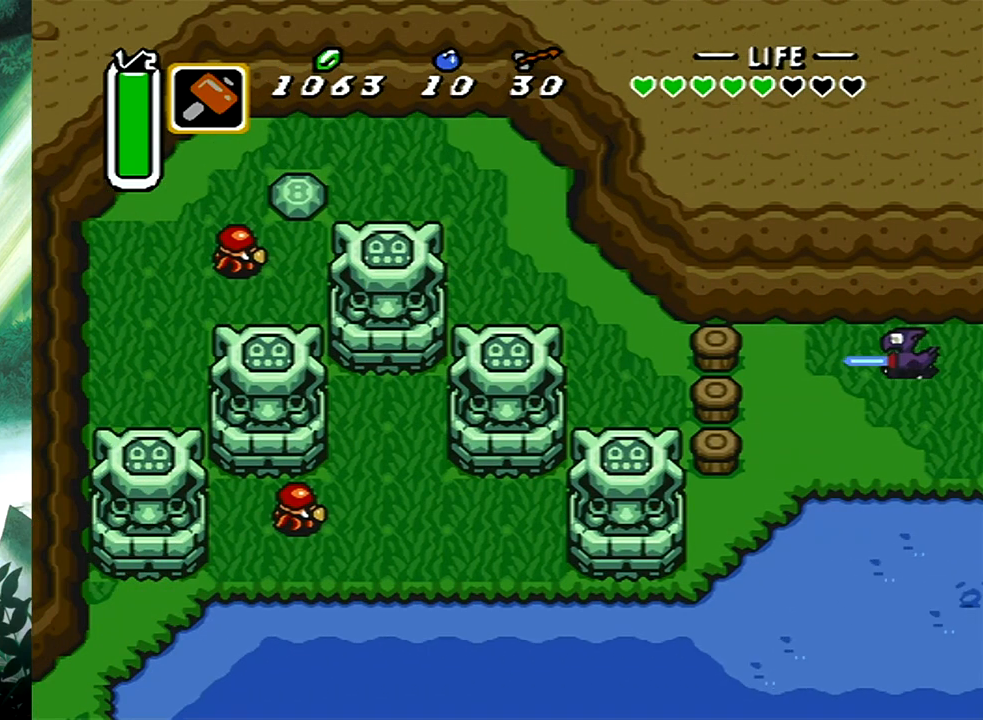
{"buttons": ["DPAD_UP", "DPAD_LEFT"], "events": [[233, "X", "down"], [383, "X", "up"], [500, "DPAD_UP", "down"]]}
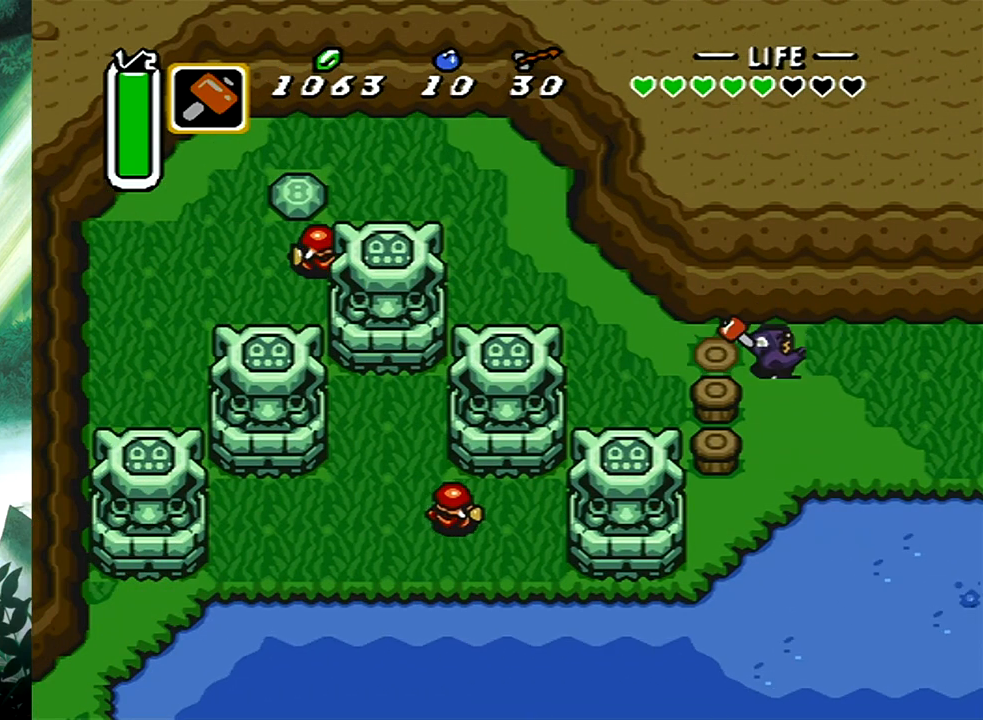
{"buttons": ["DPAD_UP", "DPAD_LEFT"], "events": []}
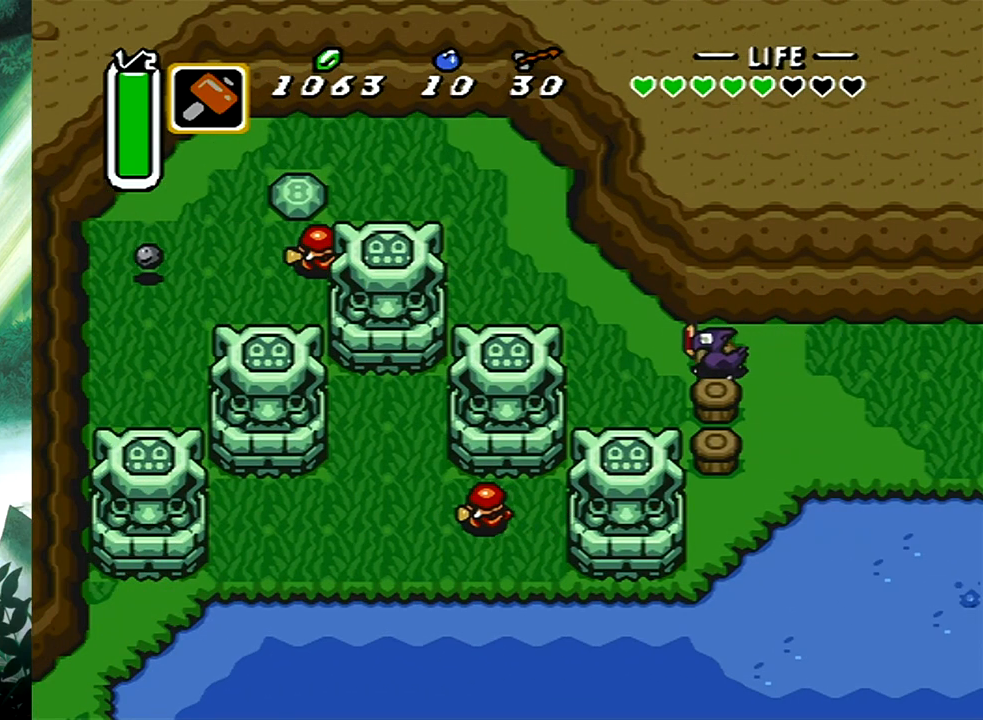
{"buttons": ["DPAD_UP", "DPAD_LEFT"], "events": []}
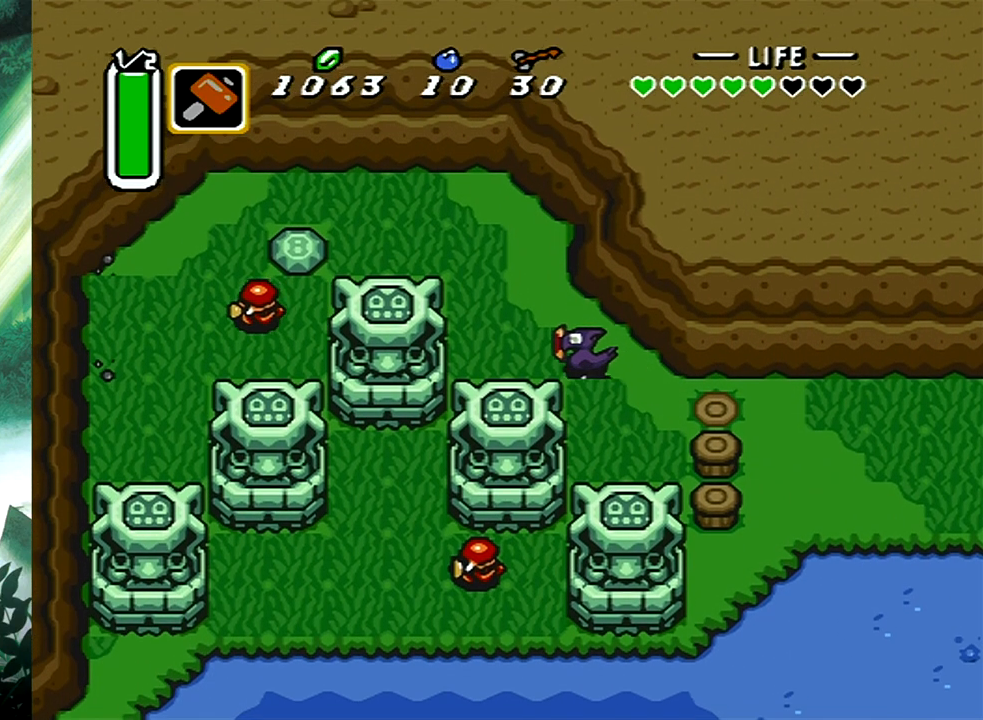
{"buttons": ["DPAD_LEFT"], "events": [[283, "DPAD_UP", "up"]]}
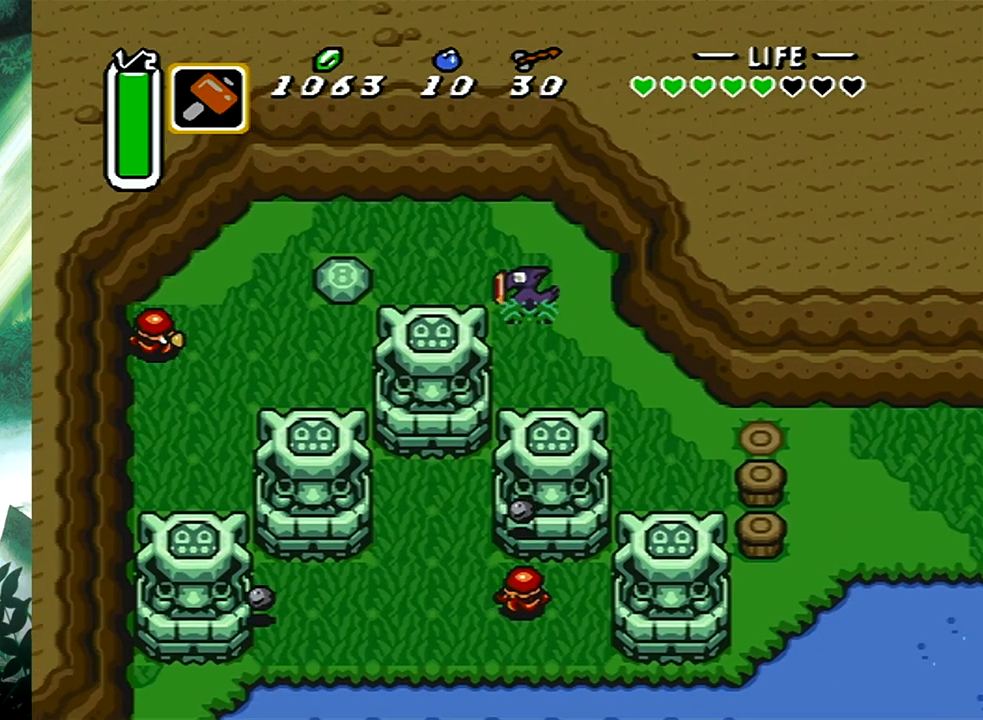
{"buttons": ["DPAD_LEFT"], "events": [[217, "A", "down"], [383, "A", "up"]]}
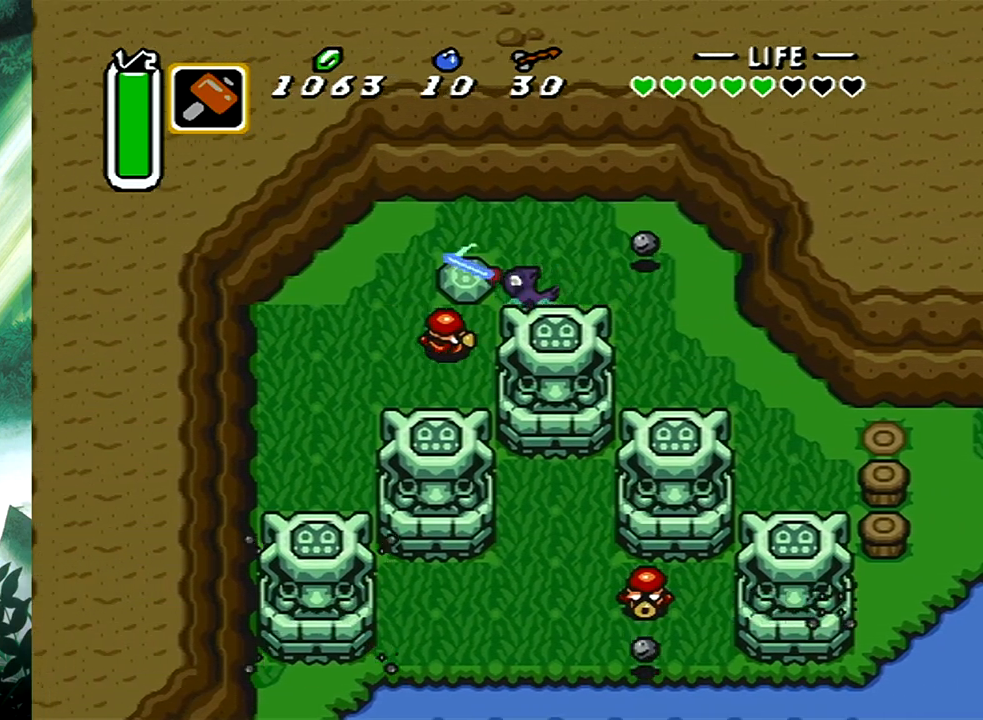
{"buttons": ["DPAD_LEFT"], "events": [[100, "B", "down"], [283, "DPAD_LEFT", "up"], [317, "B", "up"], [450, "DPAD_LEFT", "down"]]}
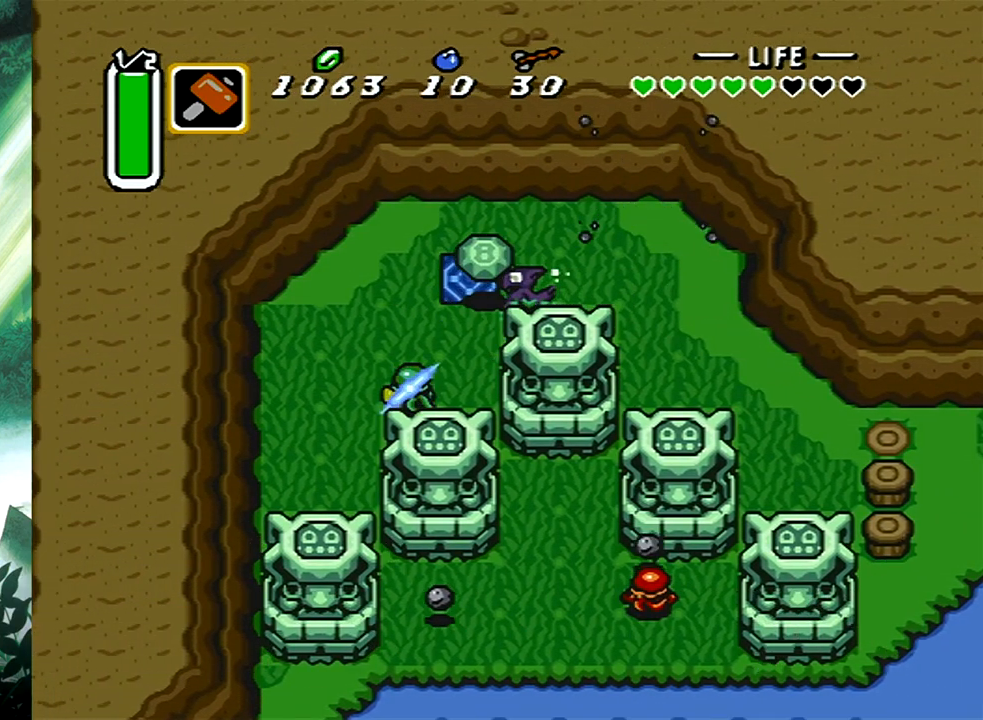
{"buttons": [], "events": [[67, "B", "down"], [83, "DPAD_UP", "down"], [200, "B", "up"], [217, "DPAD_UP", "up"], [250, "DPAD_LEFT", "up"]]}
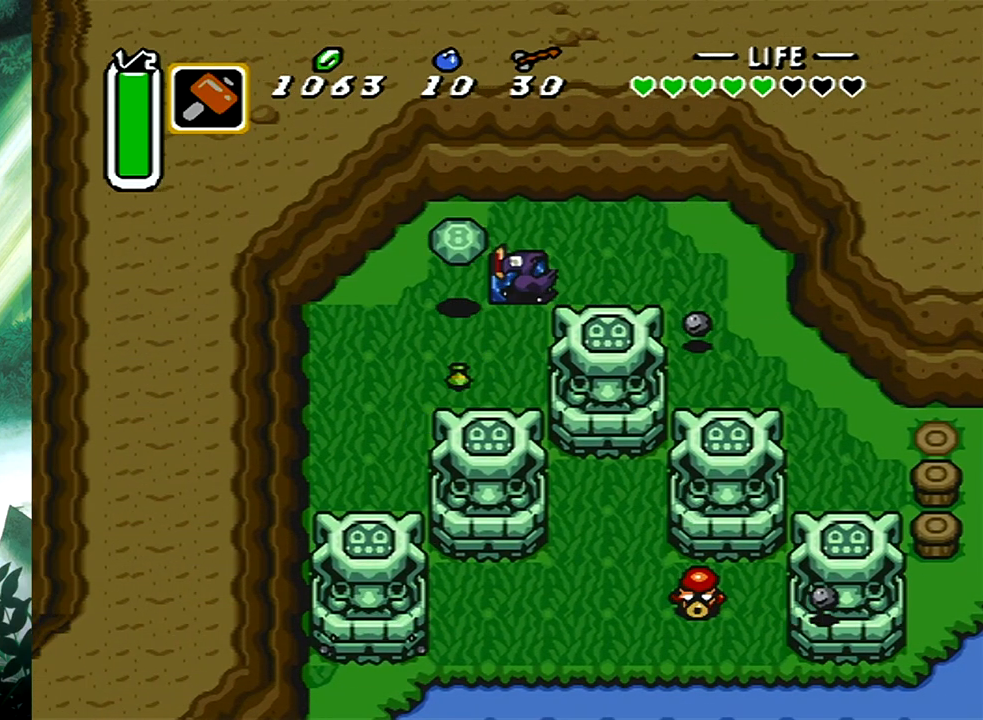
{"buttons": [], "events": []}
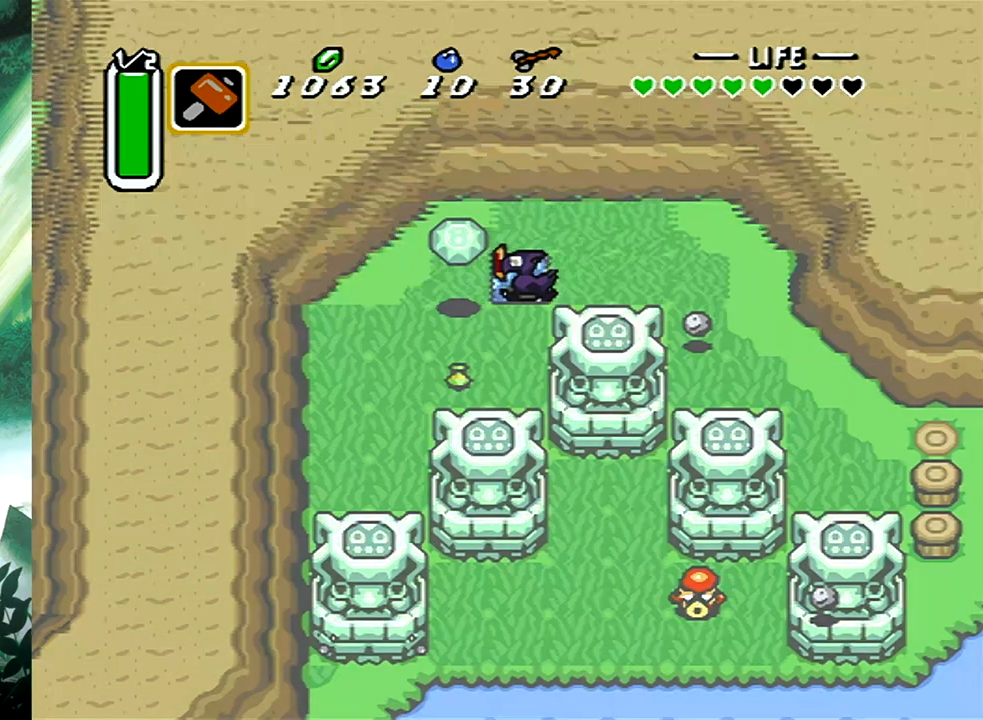
{"buttons": [], "events": []}